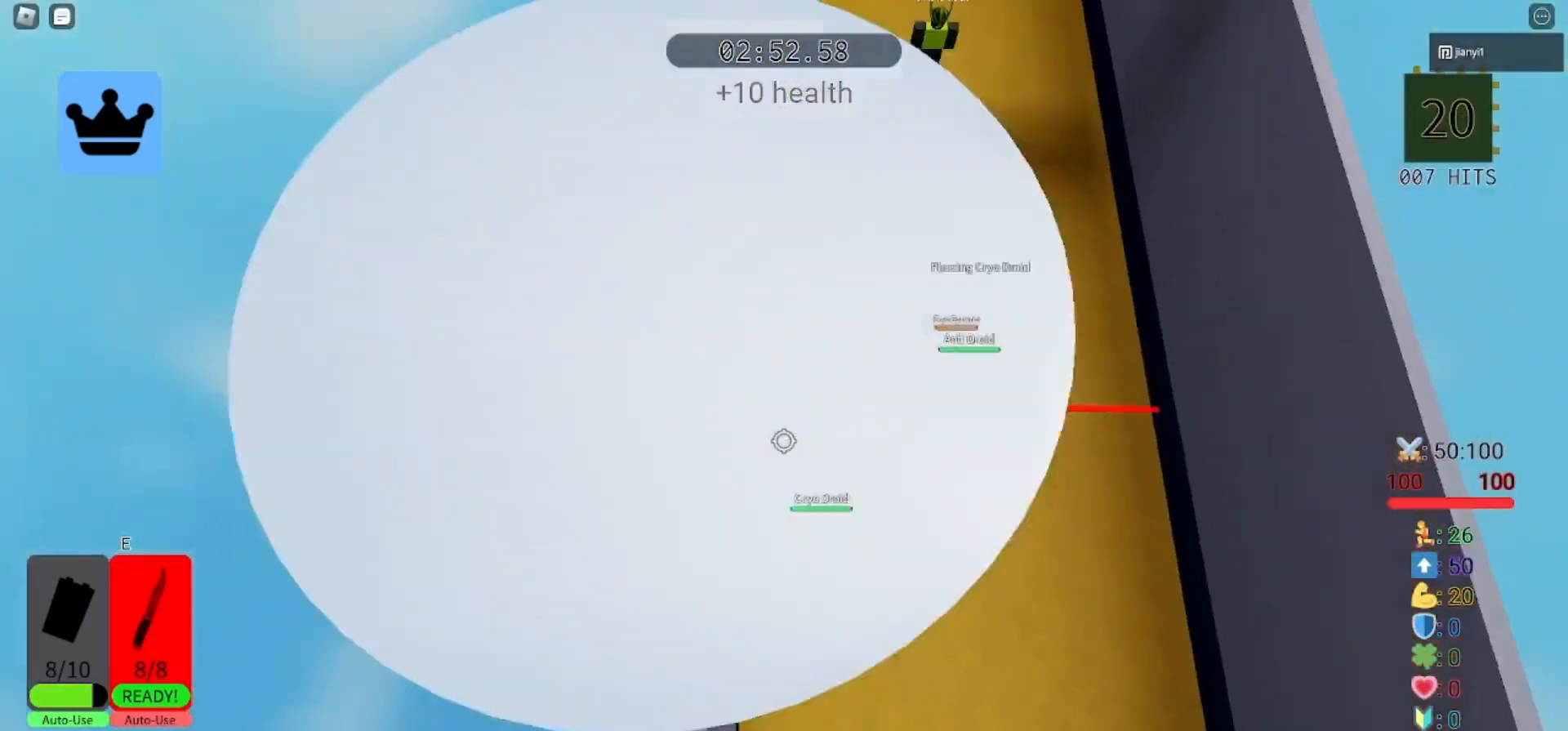
Gameplay with keyboard and mouse; each line is a JSON object with the keys and mouse buttons held at the frame after it. "events" lists presses ("down") and releases ("up") of "a", "ctrl", "d", "e", "q", "s", "shift", "space", "w", "mouse_left", "mouse_wheel", "mouse_right", "mouse_mb4" and "mouse_mb5" between this image and that frame as [ms after this image, input, new state], when the widget could be followed in between. "mouse_left", "mouse_wheel", "mouse_right", "mouse_mb4", "mouse_mb5" = the "left", "wheel", "right", "mb4", "mb5" buttons of the "mouse" list. No other keys are recorded. "wheel" means that the mouse wheel is clicked or scrolled. Mouse movement is not recorded.
{"keys": ["w"], "mouse": [], "events": [[33, "space", "up"]]}
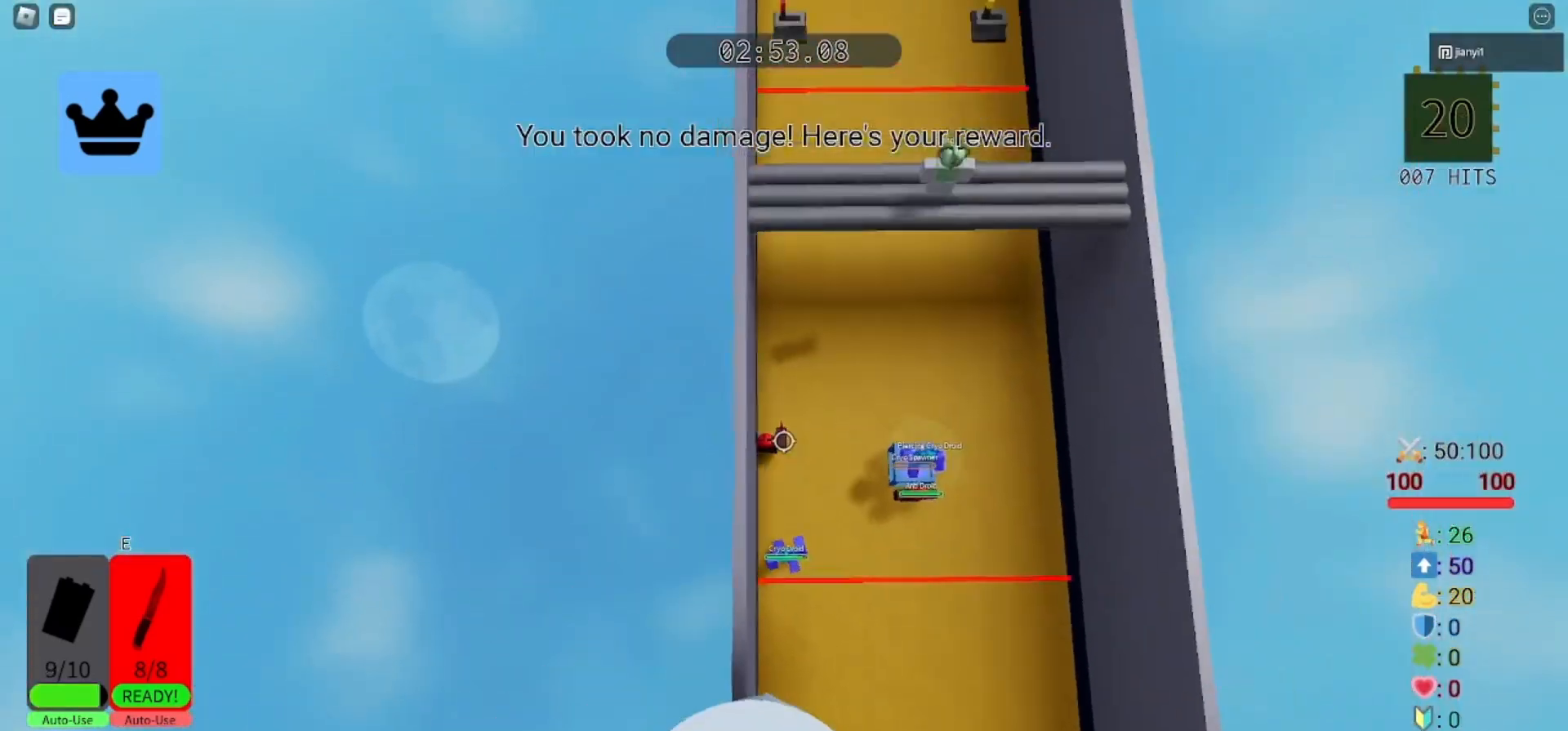
{"keys": ["w"], "mouse": [], "events": []}
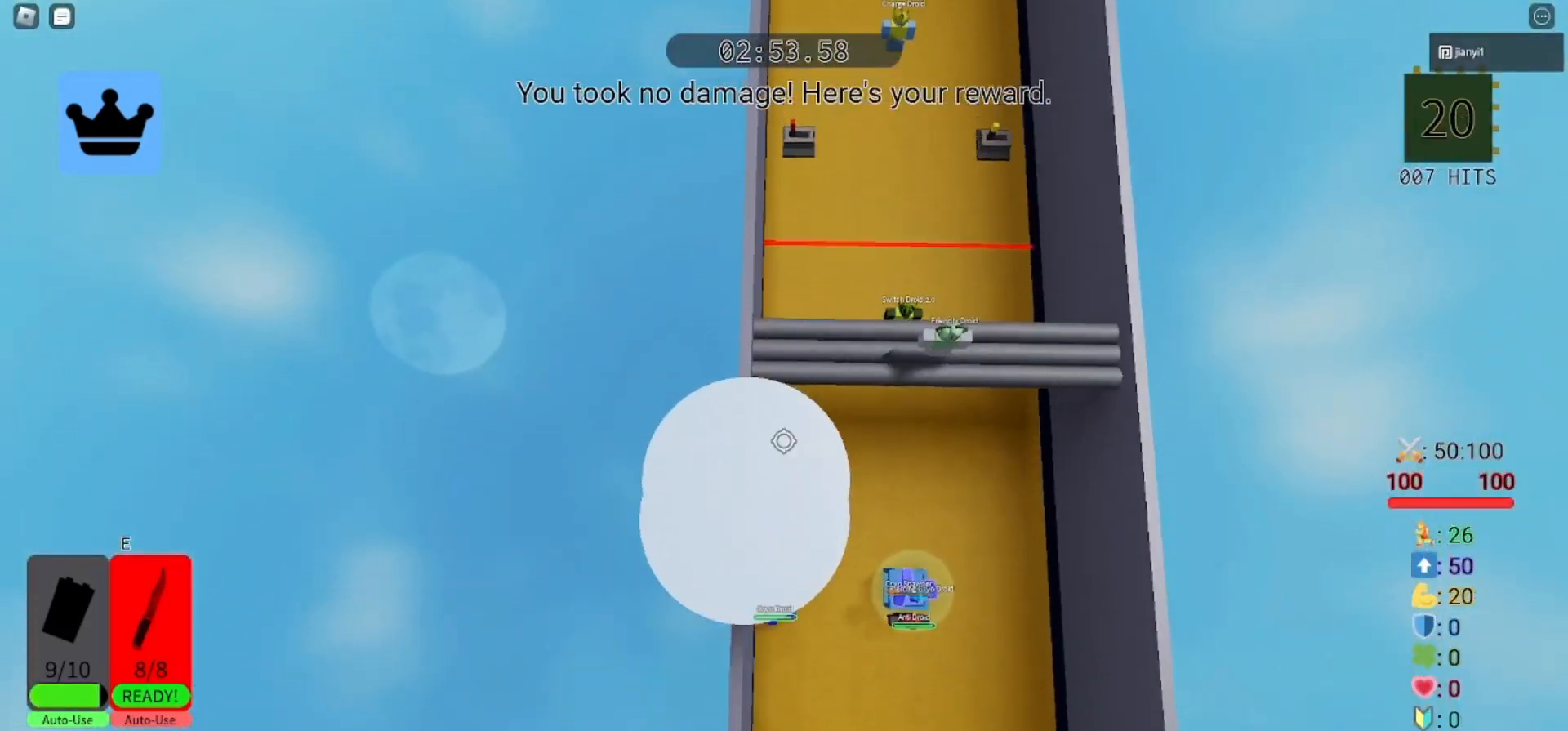
{"keys": ["w"], "mouse": [], "events": []}
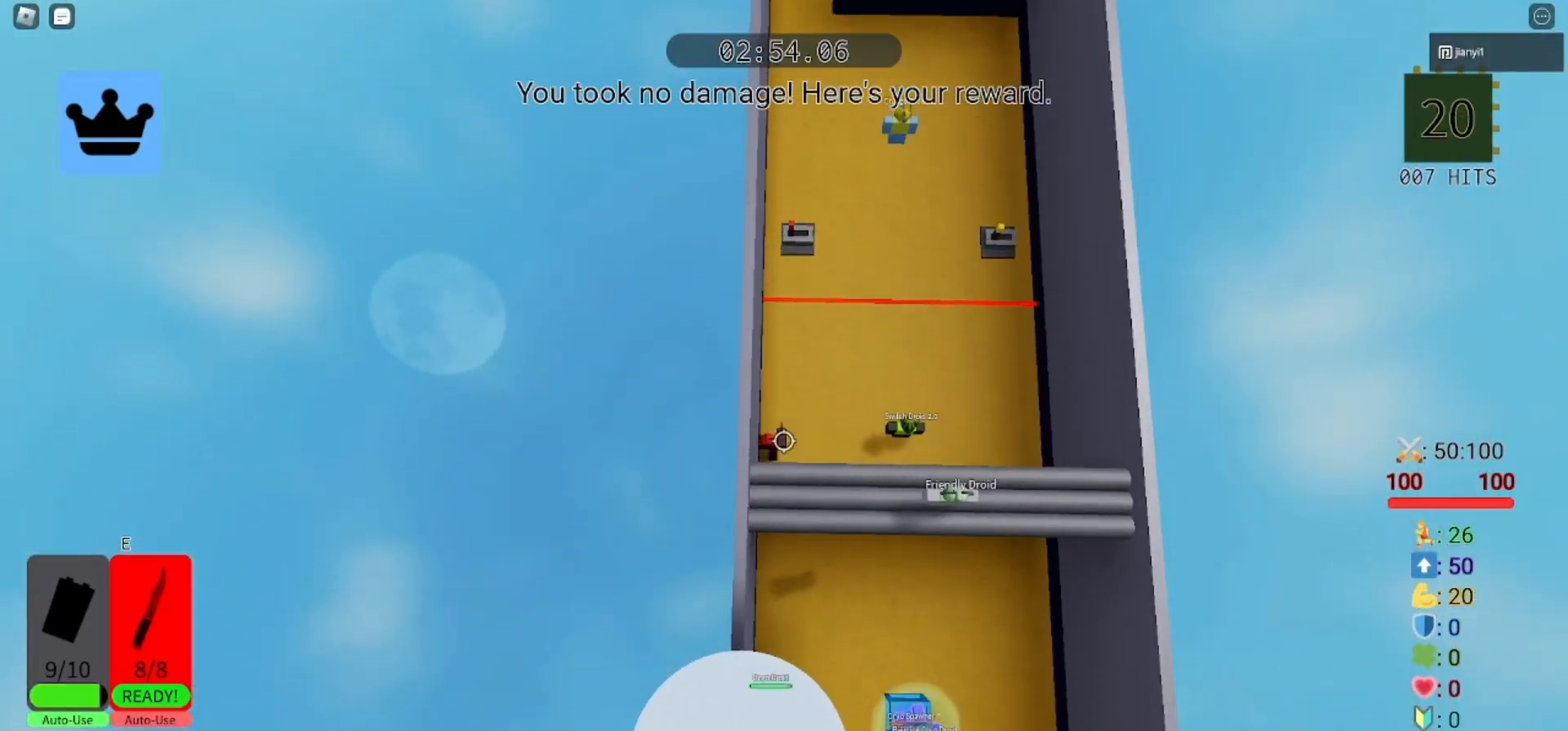
{"keys": ["space", "w"], "mouse": [], "events": [[500, "space", "down"]]}
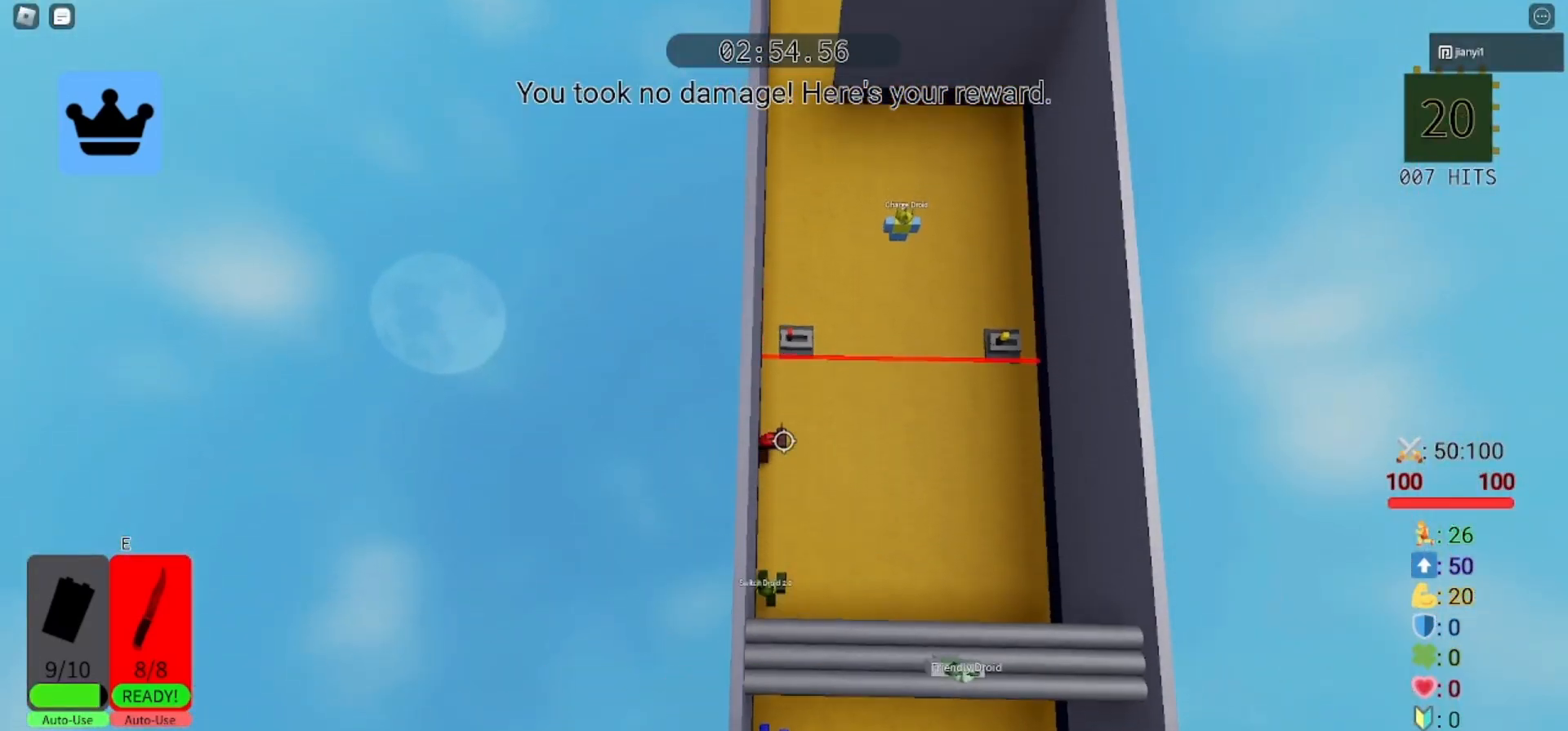
{"keys": ["space"], "mouse": [], "events": [[100, "space", "up"], [400, "space", "down"], [433, "w", "up"]]}
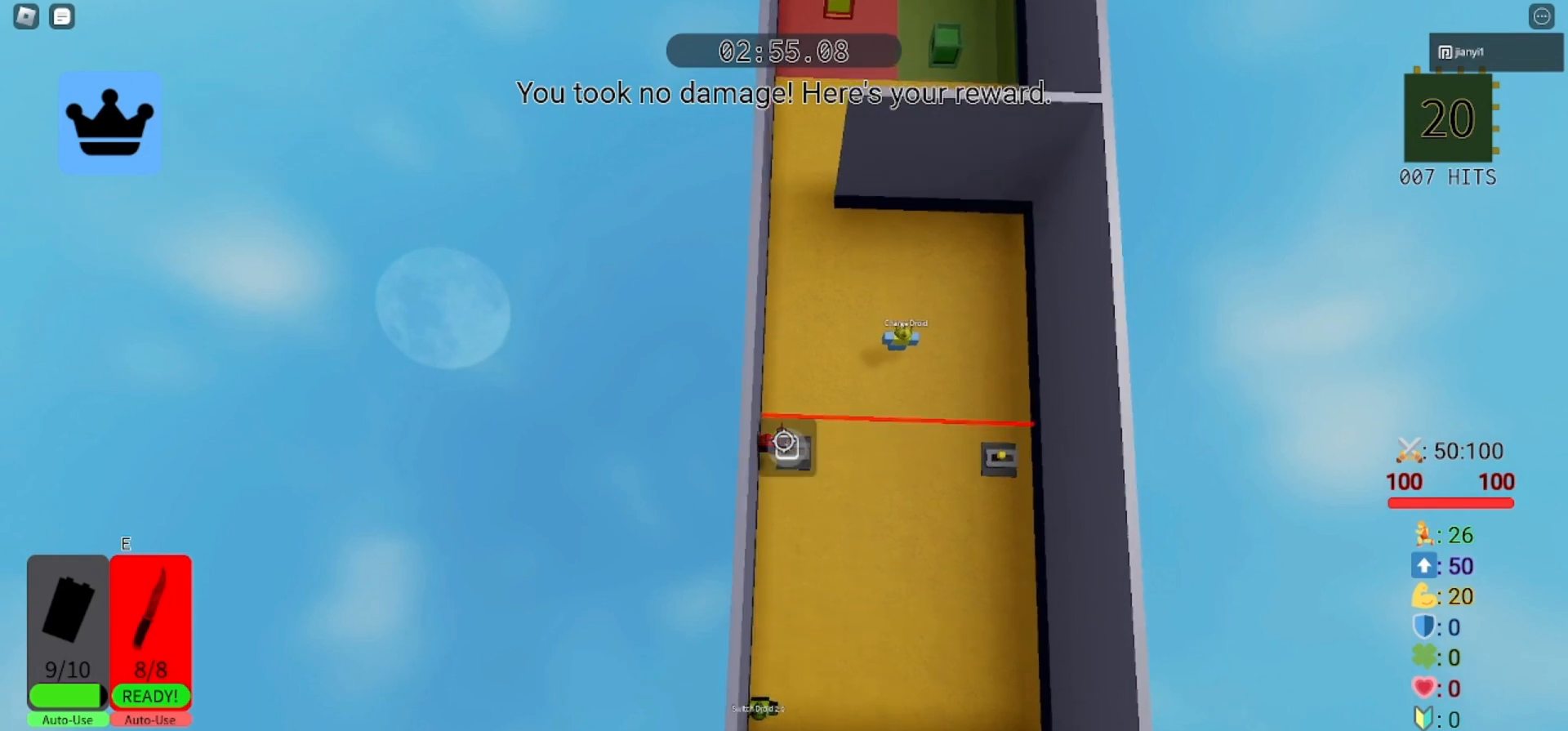
{"keys": ["space", "w"], "mouse": [], "events": [[133, "w", "down"]]}
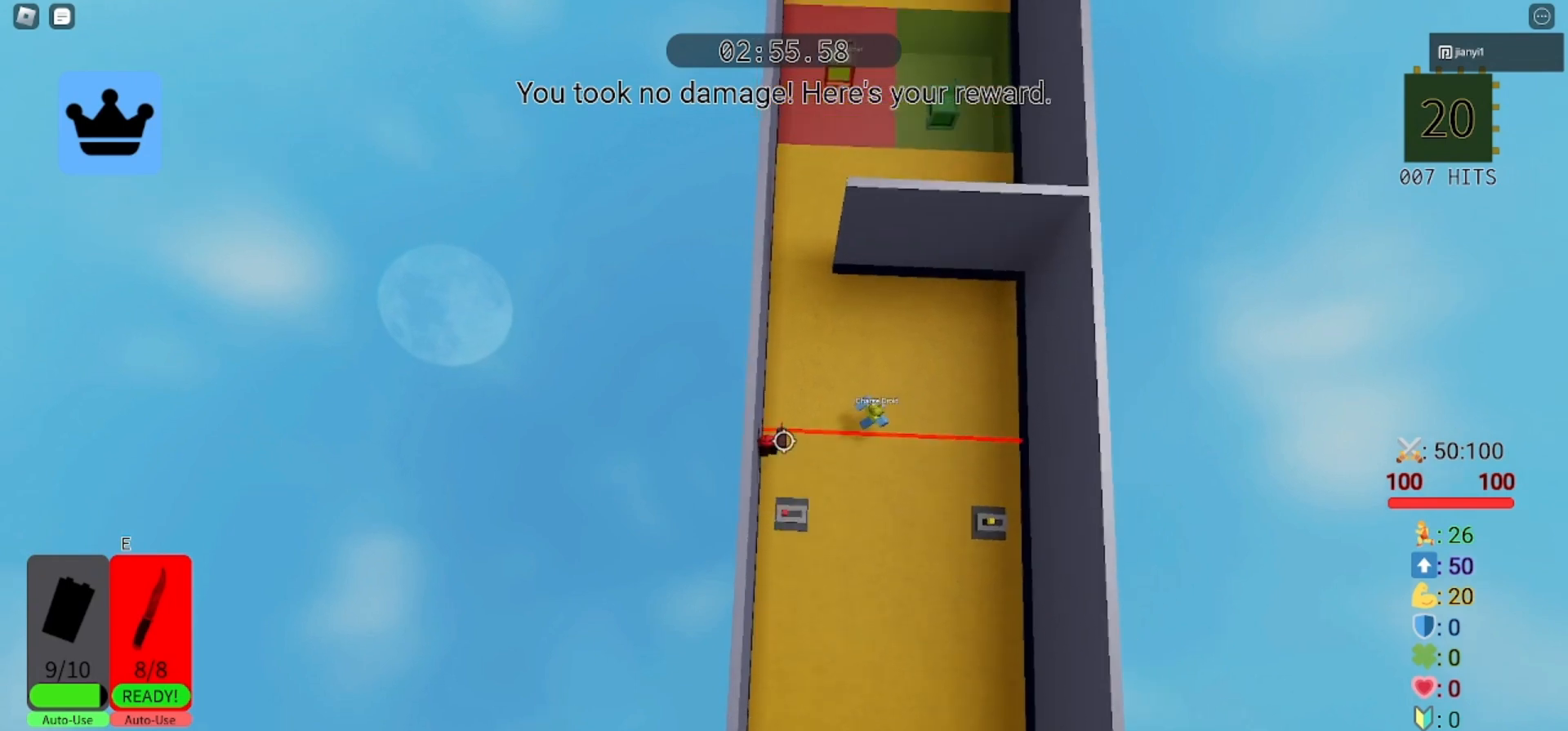
{"keys": ["w"], "mouse": [], "events": [[367, "space", "up"]]}
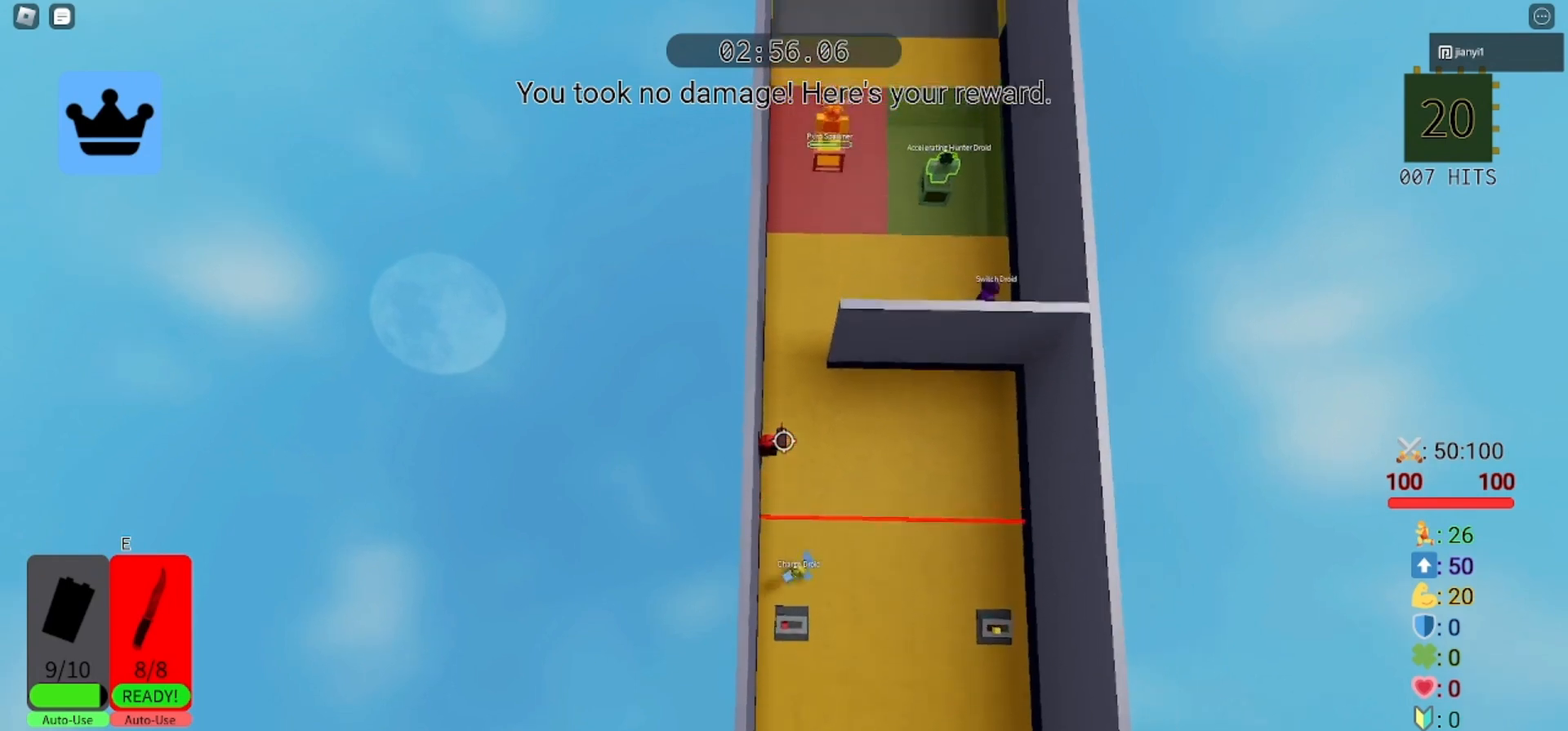
{"keys": ["w"], "mouse": [], "events": []}
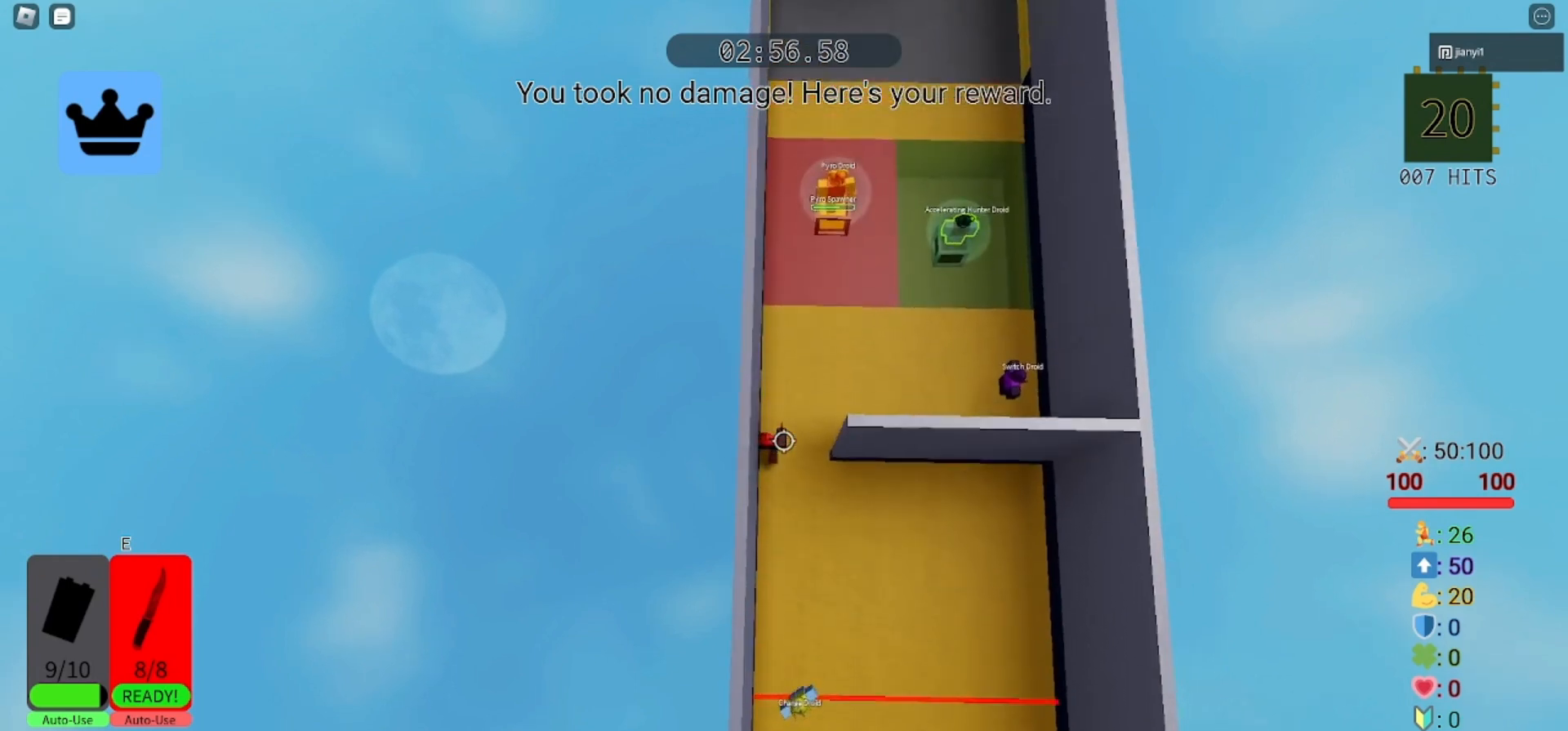
{"keys": ["d", "w"], "mouse": [], "events": [[167, "d", "down"]]}
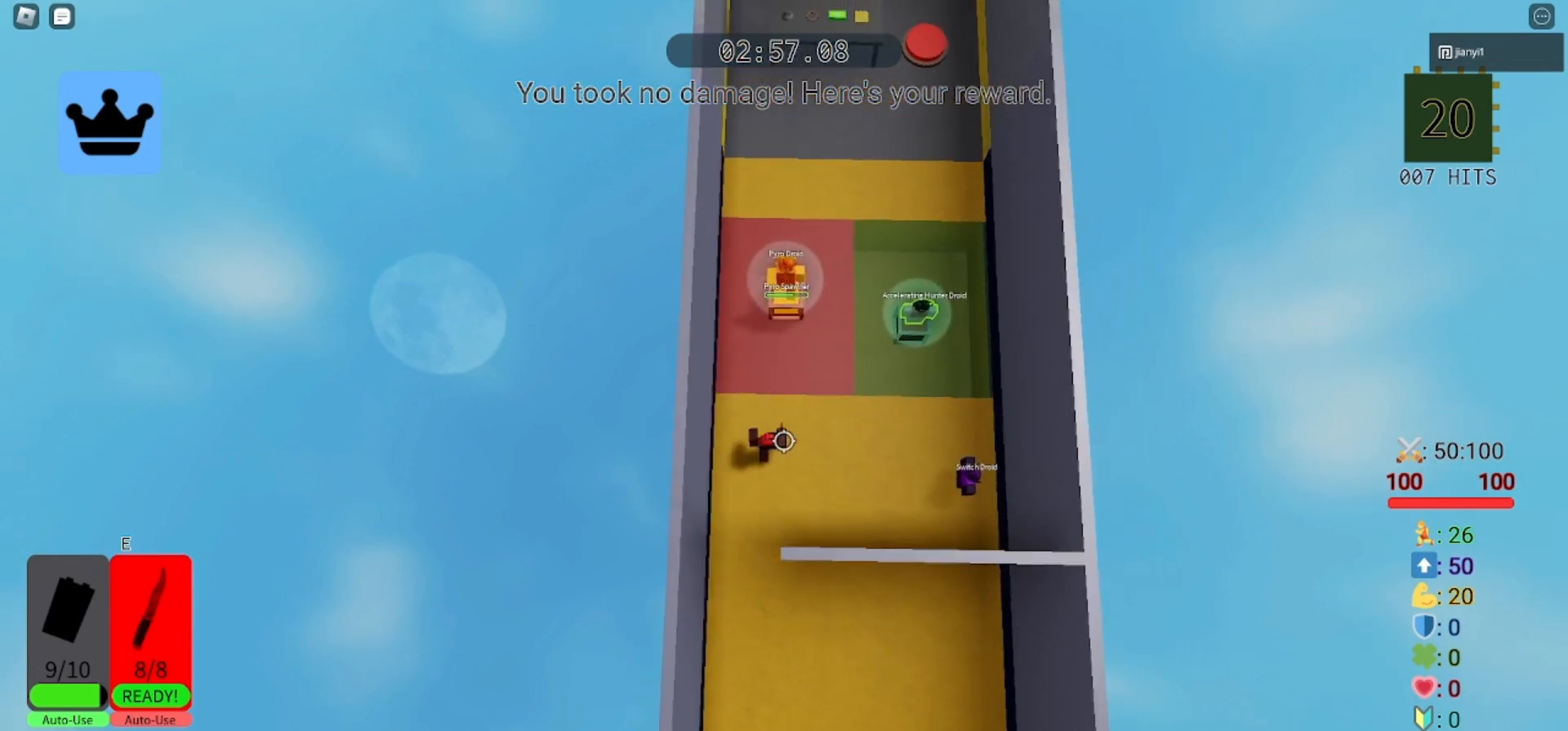
{"keys": ["w"], "mouse": [], "events": [[333, "d", "up"], [333, "space", "down"], [467, "space", "up"]]}
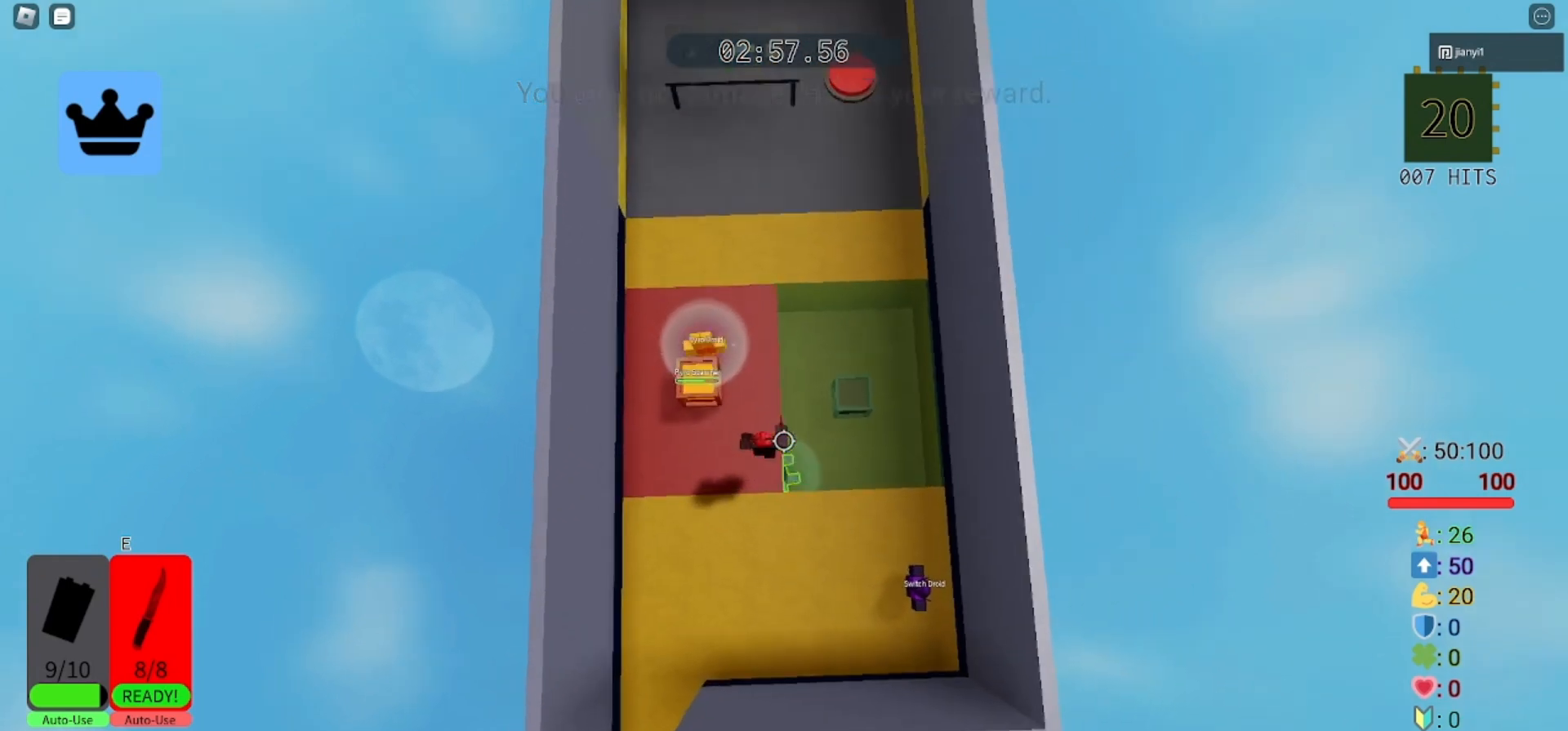
{"keys": ["space", "w"], "mouse": [], "events": [[367, "space", "down"]]}
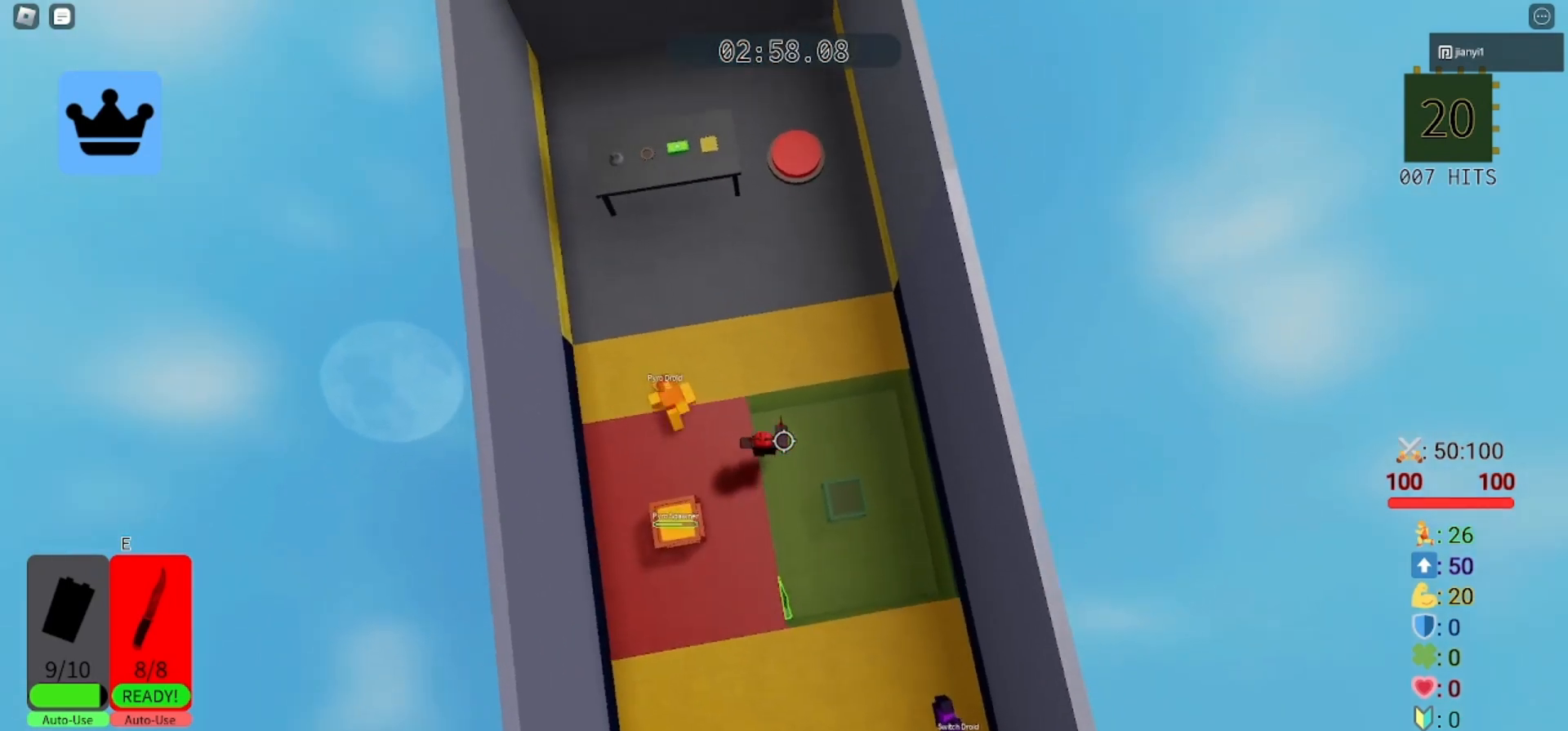
{"keys": ["shift", "w"], "mouse": [], "events": [[100, "space", "up"], [433, "shift", "down"]]}
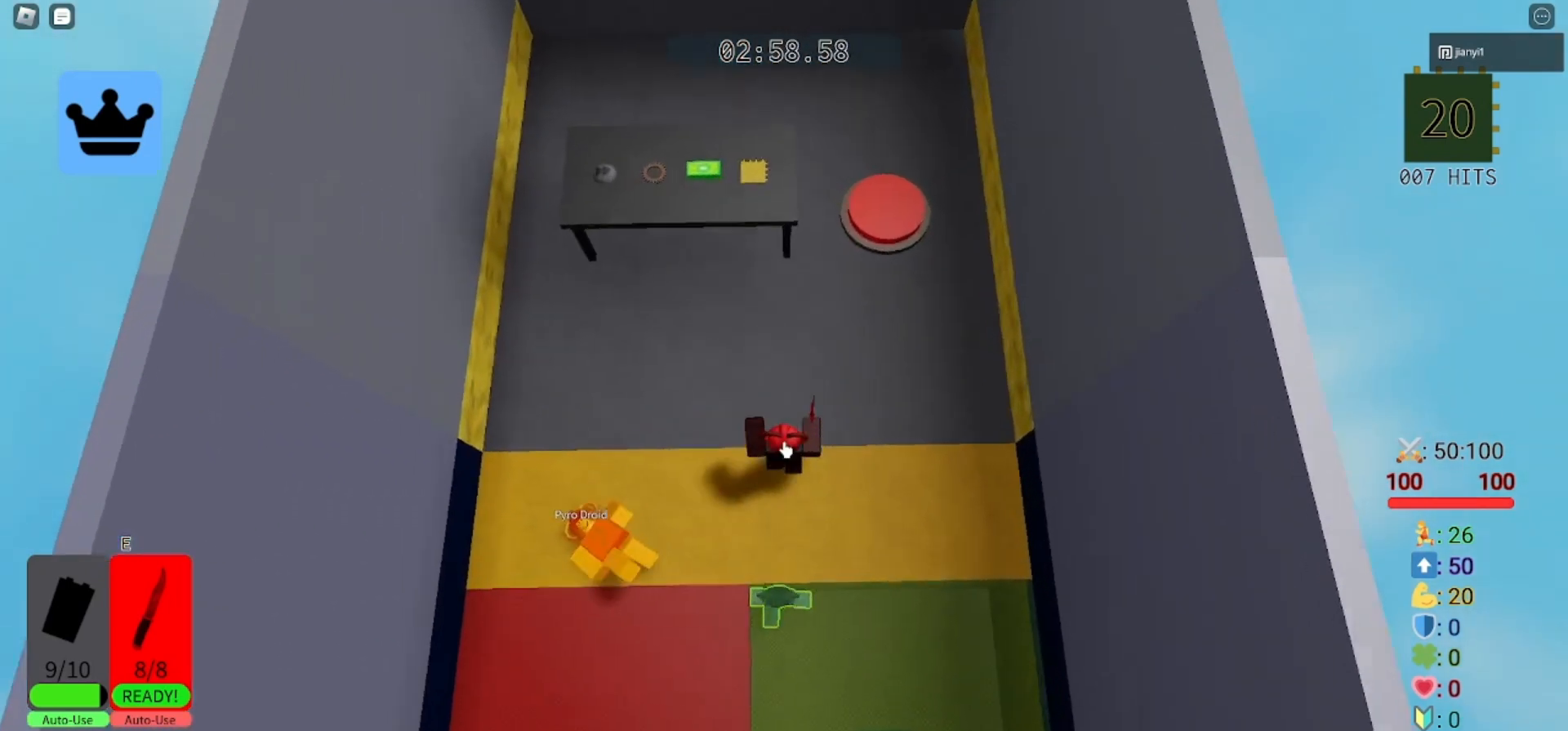
{"keys": ["w"], "mouse": [], "events": [[67, "shift", "up"], [67, "space", "down"], [167, "space", "up"], [467, "mouse_left", "down"], [500, "mouse_left", "up"]]}
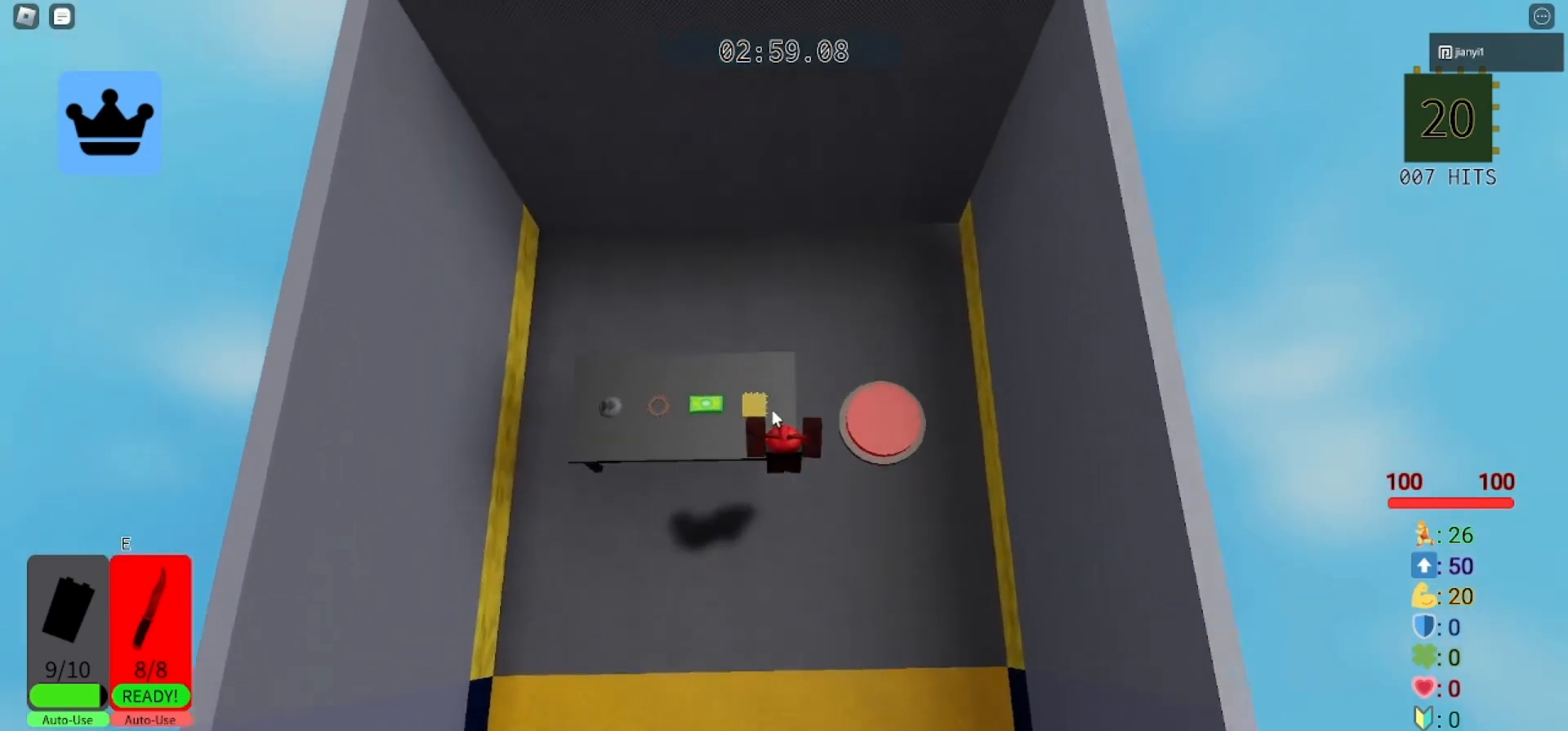
{"keys": [], "mouse": [], "events": [[67, "mouse_left", "down"], [67, "w", "up"], [133, "mouse_left", "up"], [200, "mouse_left", "down"], [267, "mouse_left", "up"], [333, "mouse_left", "down"], [367, "mouse_left", "up"], [467, "mouse_left", "down"], [500, "mouse_left", "up"]]}
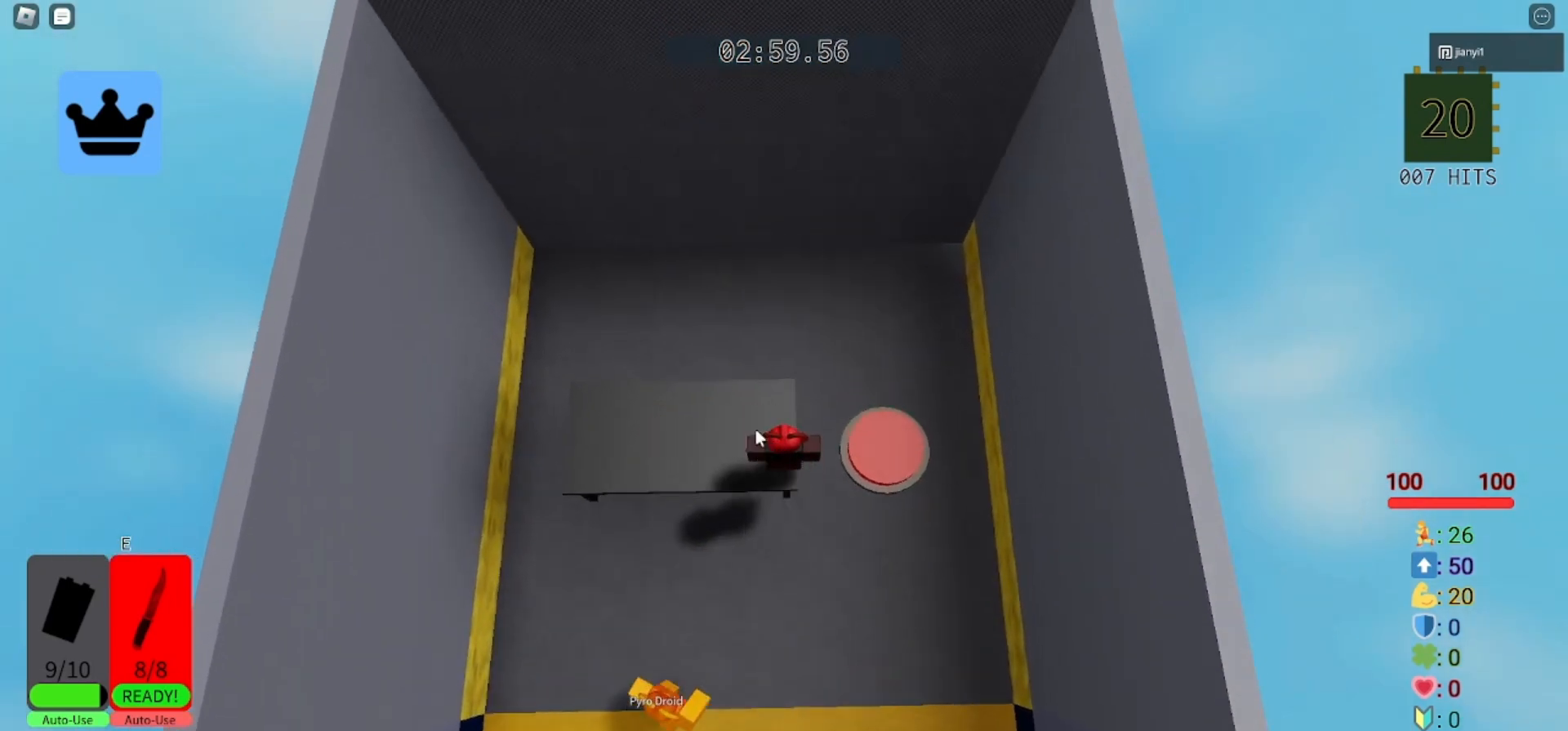
{"keys": ["w"], "mouse": ["left"], "events": [[200, "mouse_left", "down"], [267, "mouse_left", "up"], [300, "mouse_left", "down"], [367, "mouse_left", "up"], [467, "mouse_left", "down"], [500, "w", "down"]]}
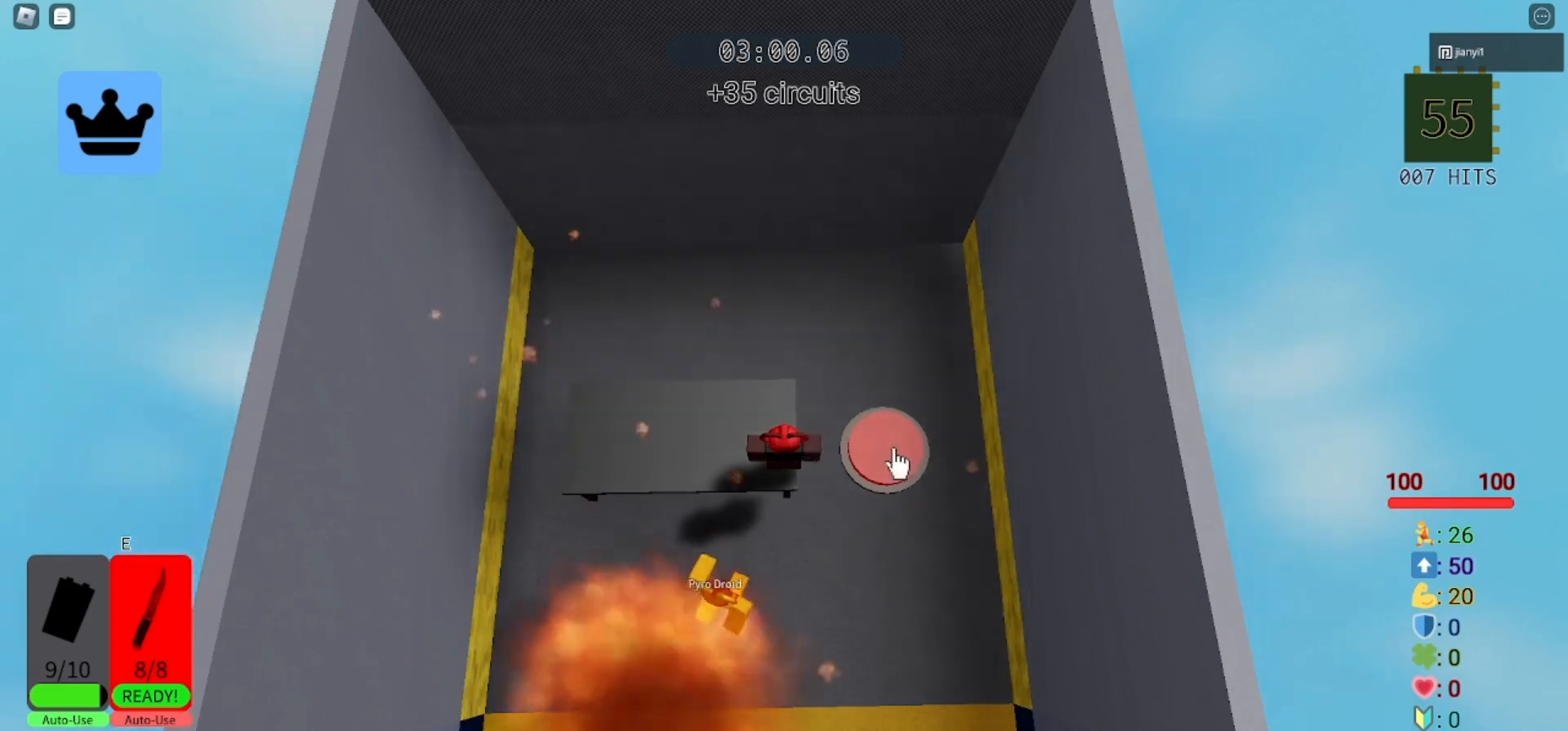
{"keys": ["w"], "mouse": ["right"], "events": [[33, "mouse_left", "up"], [67, "mouse_left", "down"], [100, "space", "down"], [133, "mouse_left", "up"], [167, "space", "up"], [433, "mouse_right", "down"]]}
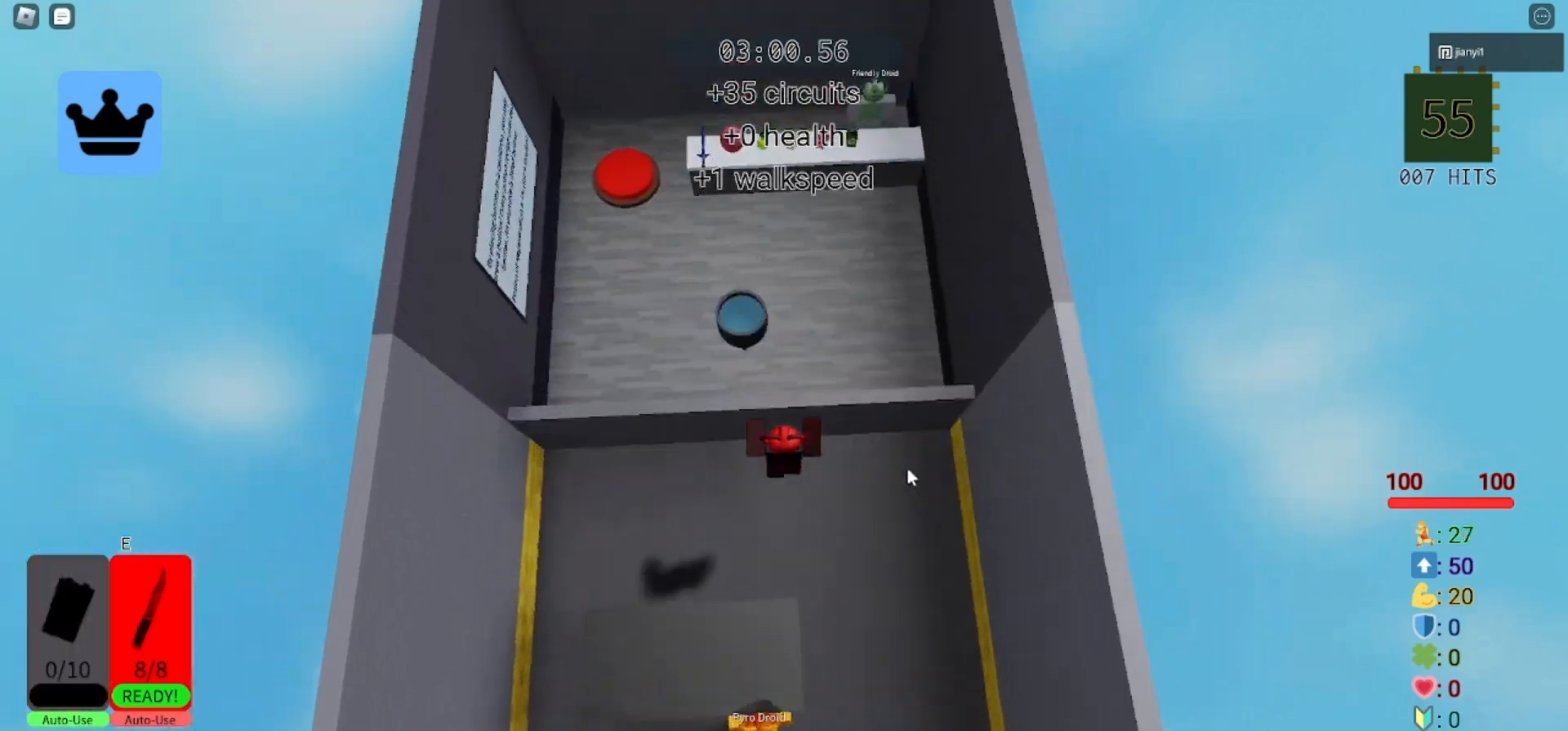
{"keys": ["w"], "mouse": [], "events": [[200, "space", "down"], [333, "shift", "down"], [333, "space", "up"], [400, "mouse_right", "up"], [433, "shift", "up"]]}
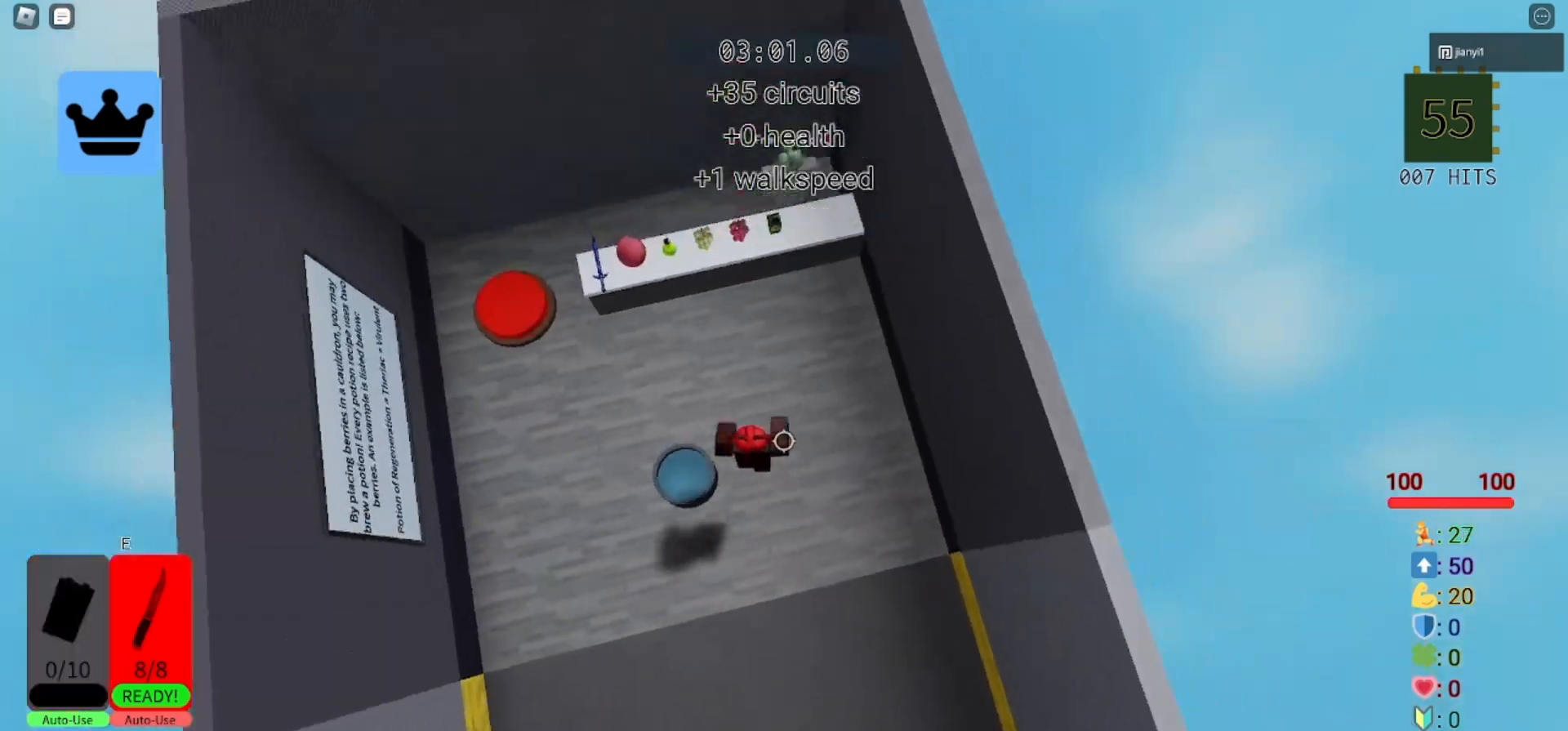
{"keys": ["space", "w"], "mouse": [], "events": [[233, "space", "down"]]}
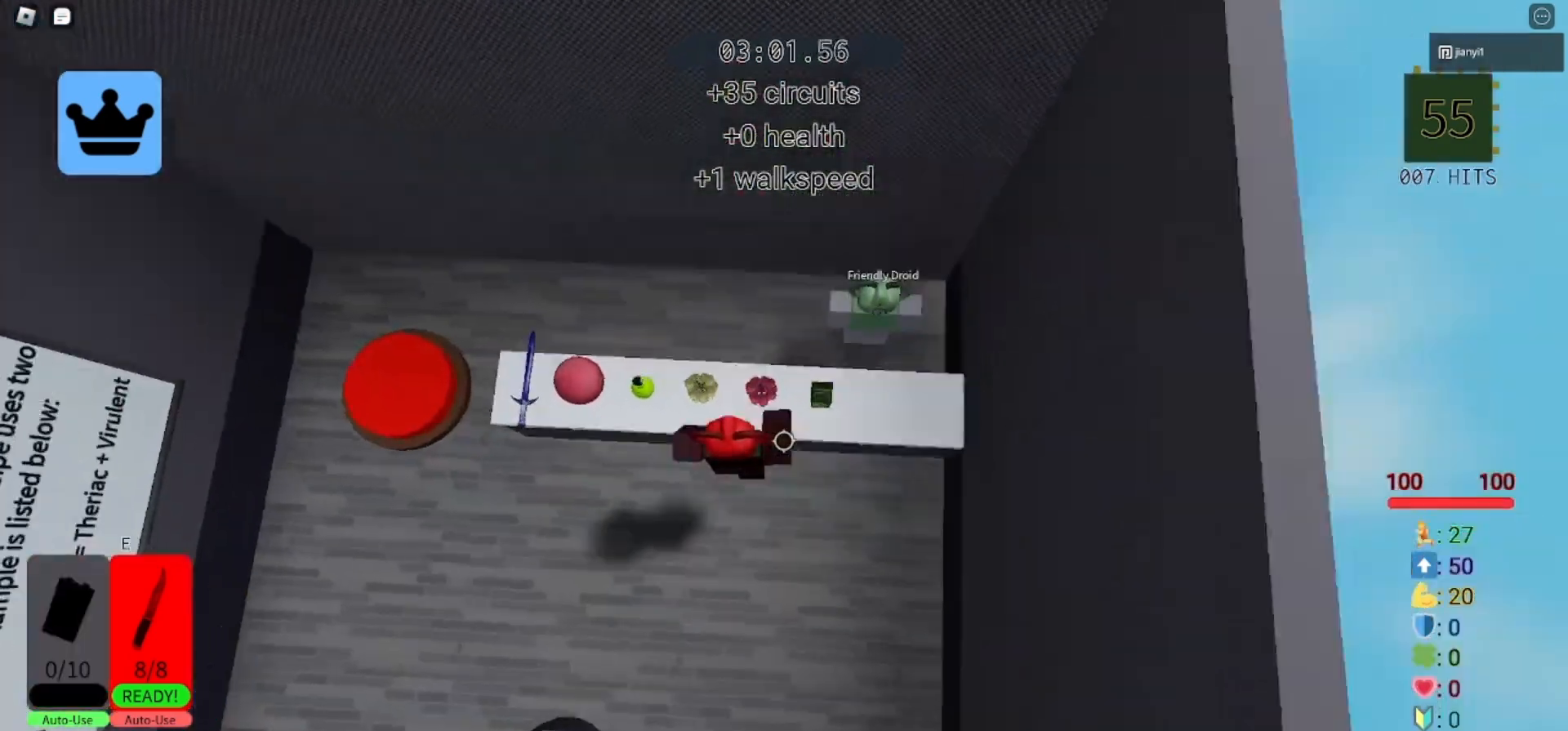
{"keys": ["d"], "mouse": [], "events": [[67, "space", "up"], [200, "mouse_left", "down"], [200, "w", "up"], [233, "mouse_left", "up"], [267, "d", "down"], [333, "mouse_left", "down"], [400, "mouse_left", "up"], [433, "mouse_left", "down"], [500, "mouse_left", "up"]]}
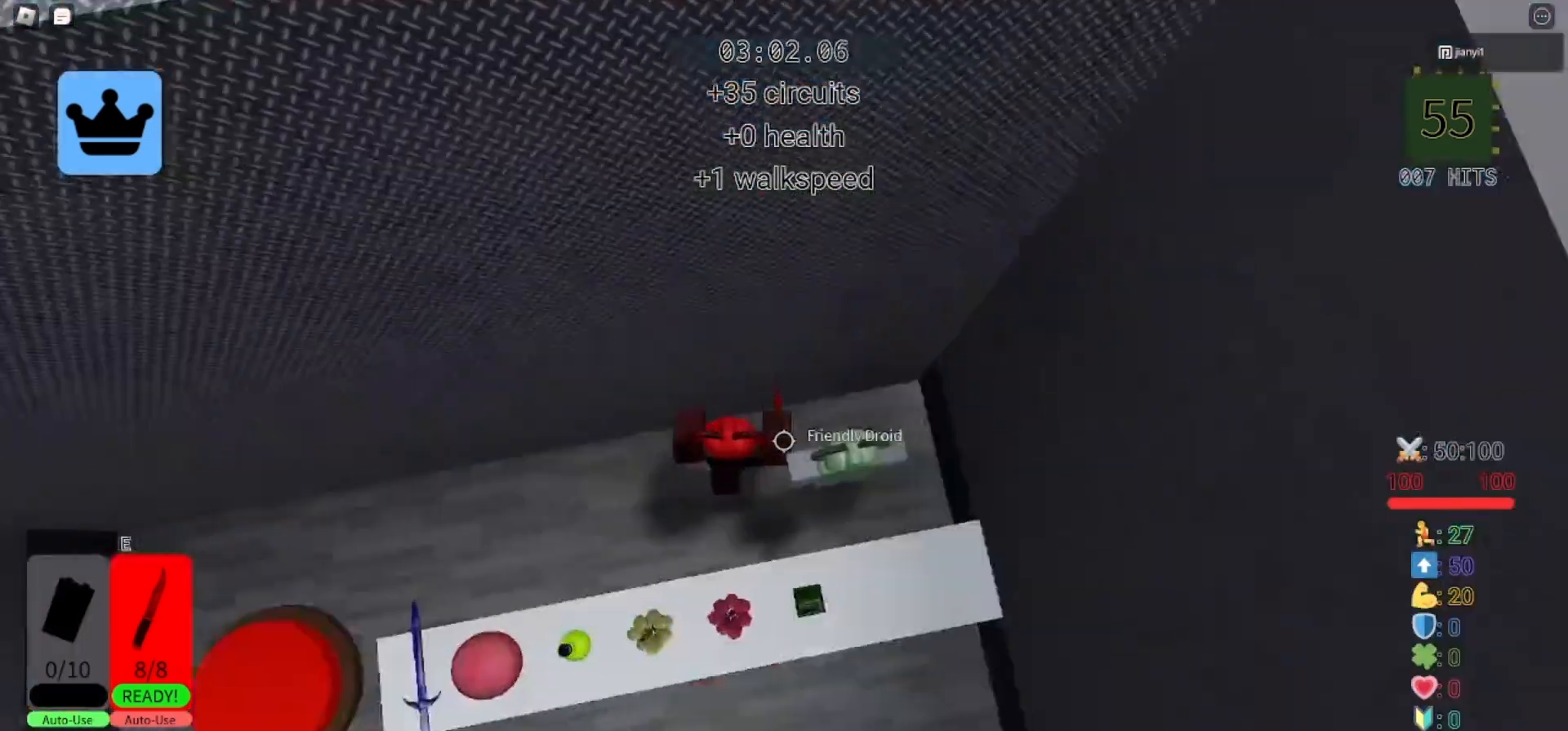
{"keys": [], "mouse": [], "events": [[67, "mouse_left", "down"], [100, "mouse_left", "up"], [200, "d", "up"], [200, "mouse_left", "down"], [267, "mouse_left", "up"], [300, "mouse_left", "down"], [367, "mouse_left", "up"], [400, "mouse_left", "down"], [467, "mouse_left", "up"]]}
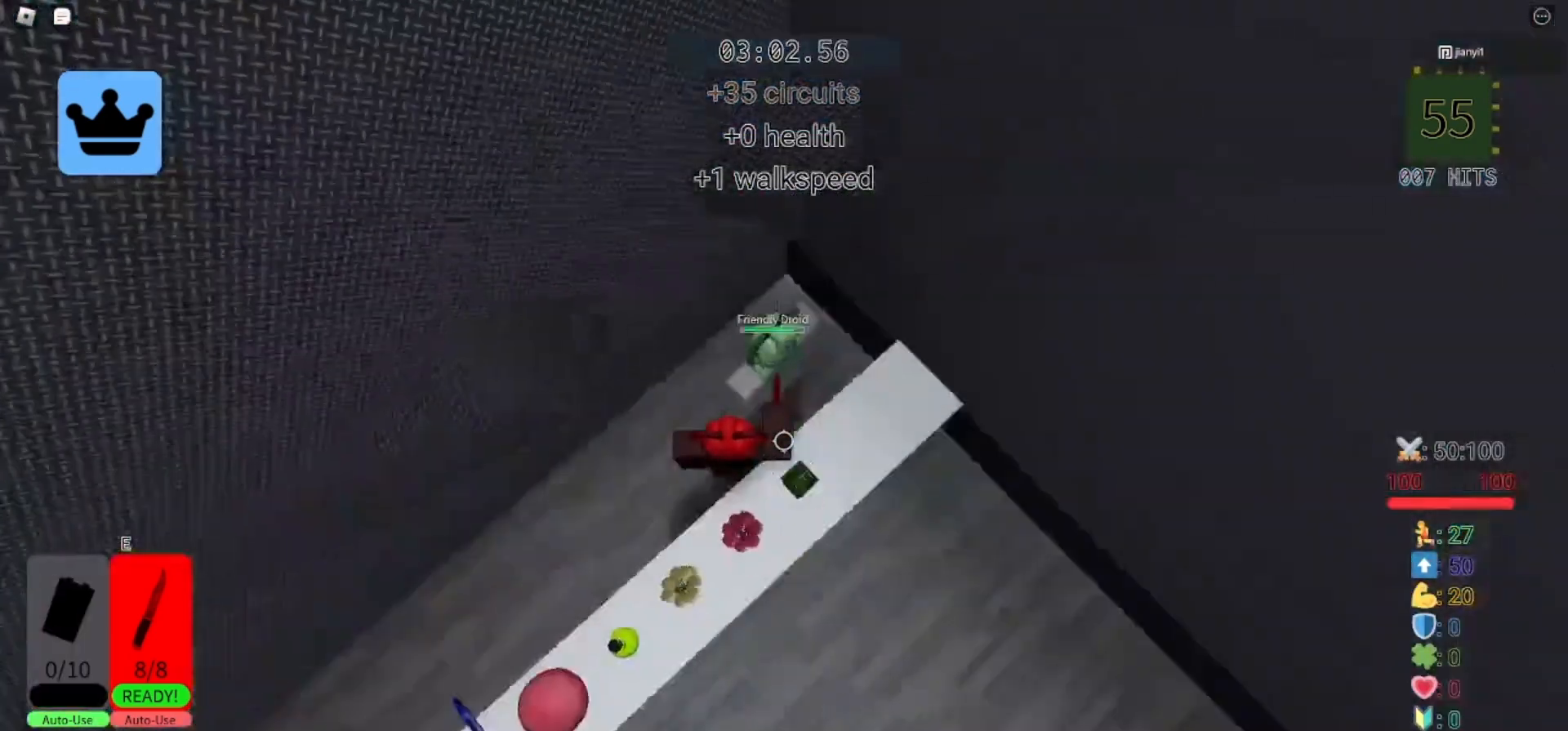
{"keys": ["d"], "mouse": ["left"], "events": [[33, "mouse_left", "down"], [67, "mouse_left", "up"], [133, "mouse_left", "down"], [200, "mouse_left", "up"], [233, "mouse_left", "down"], [433, "d", "down"], [433, "mouse_left", "up"], [467, "mouse_left", "down"]]}
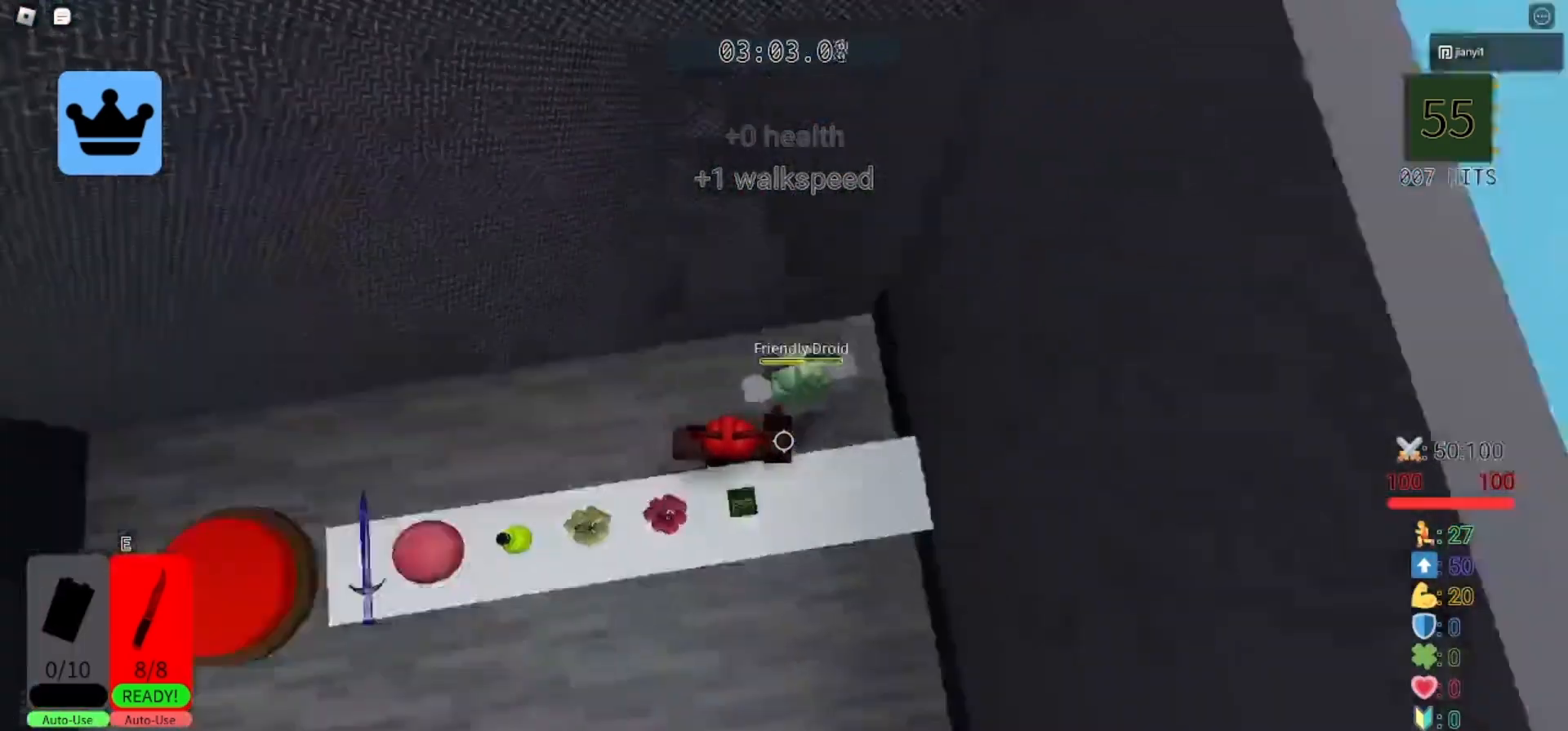
{"keys": ["a", "d"], "mouse": [], "events": [[33, "mouse_left", "up"], [67, "mouse_left", "down"], [100, "a", "down"], [100, "d", "up"], [100, "mouse_left", "up"], [200, "mouse_left", "down"], [333, "d", "down"], [367, "a", "up"], [367, "mouse_left", "up"], [400, "mouse_left", "down"], [467, "a", "down"], [500, "mouse_left", "up"]]}
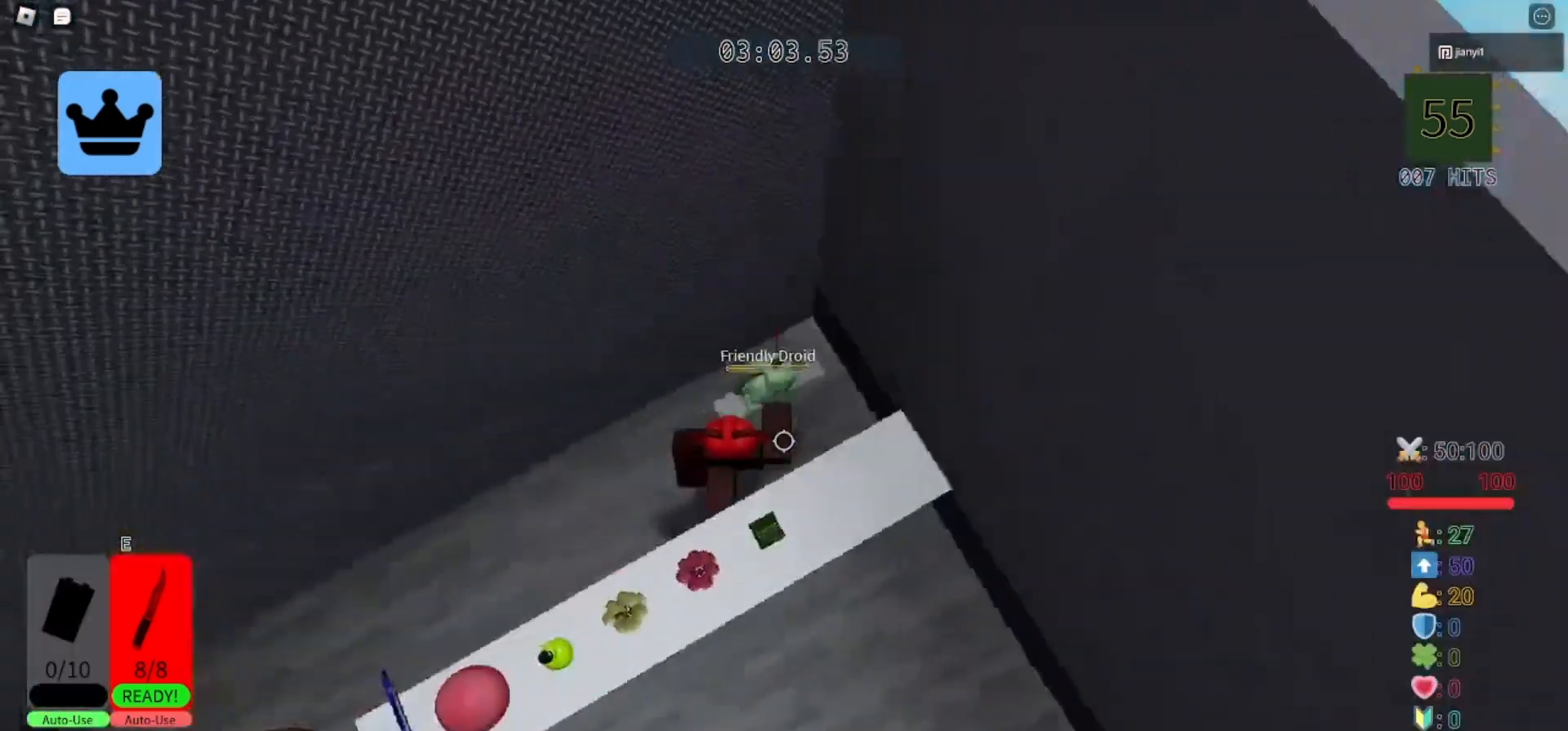
{"keys": ["a"], "mouse": ["left"], "events": [[33, "d", "up"], [33, "mouse_left", "down"], [67, "mouse_left", "up"], [100, "mouse_left", "down"], [200, "a", "up"], [200, "d", "down"], [200, "mouse_left", "up"], [233, "mouse_left", "down"], [300, "mouse_left", "up"], [333, "mouse_left", "down"], [400, "mouse_left", "up"], [467, "d", "up"], [467, "mouse_left", "down"], [500, "a", "down"]]}
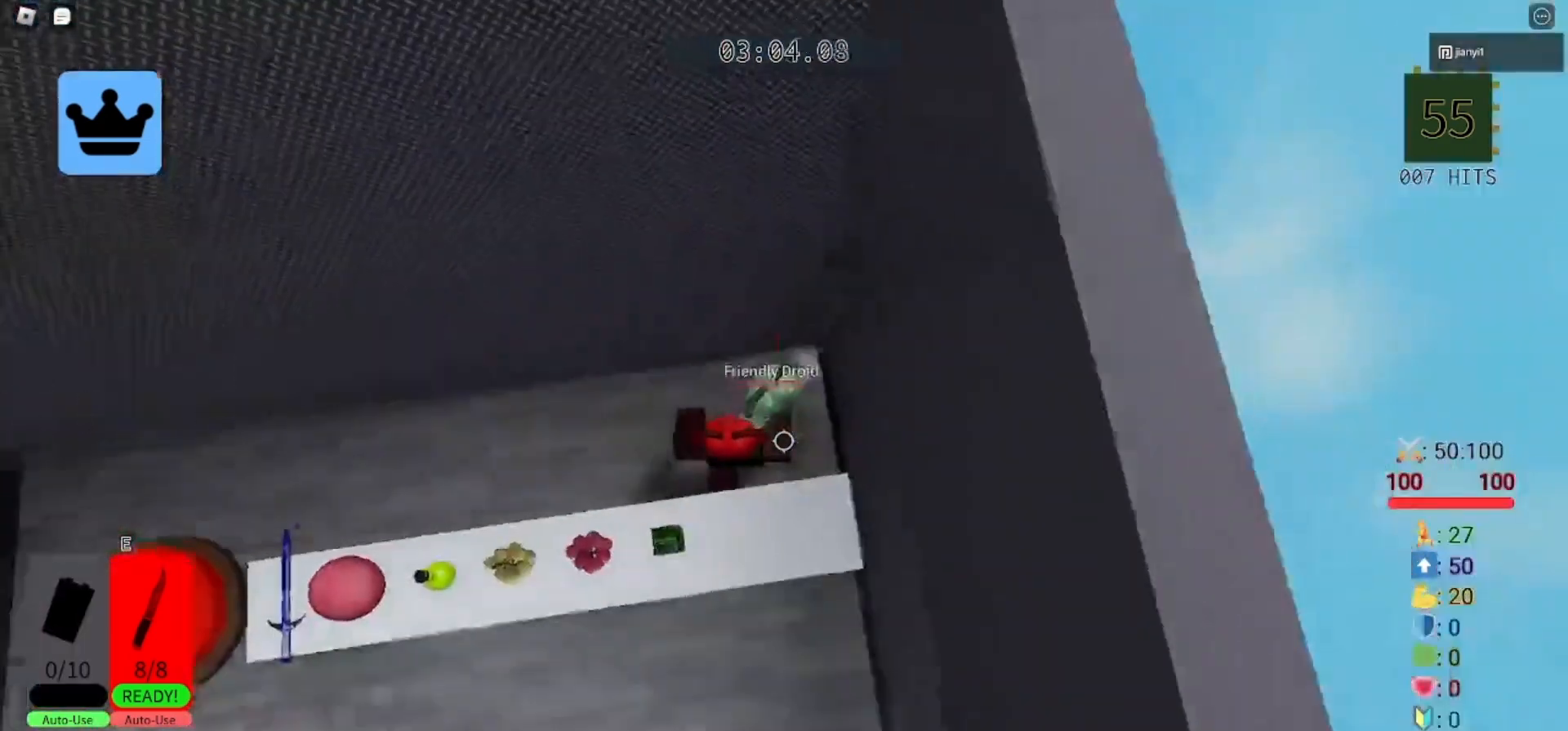
{"keys": ["w"], "mouse": [], "events": [[33, "mouse_left", "up"], [100, "mouse_left", "down"], [133, "a", "up"], [167, "d", "down"], [167, "mouse_left", "up"], [233, "mouse_left", "down"], [300, "mouse_left", "up"], [400, "w", "down"], [467, "d", "up"]]}
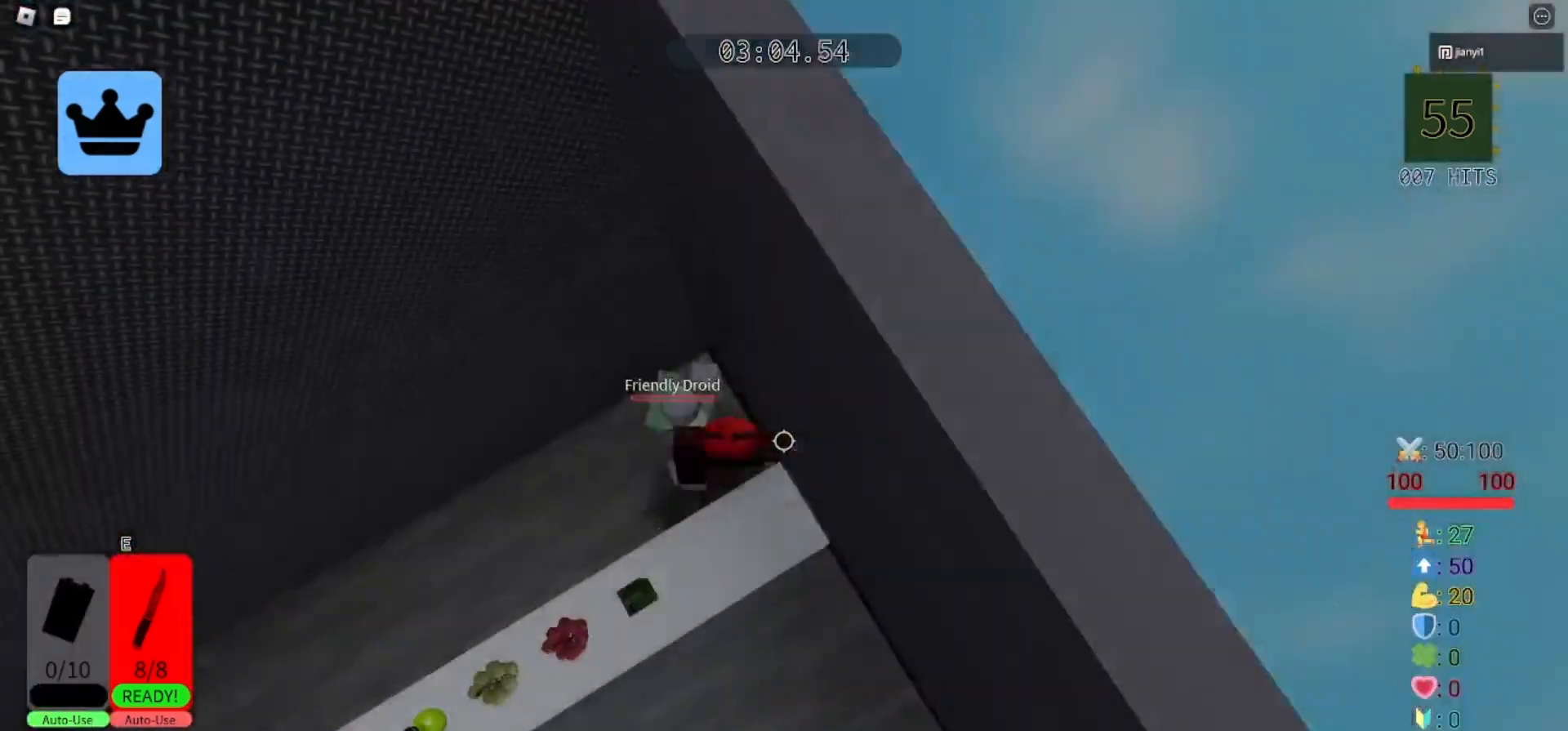
{"keys": ["d"], "mouse": [], "events": [[33, "a", "down"], [200, "s", "down"], [200, "w", "up"], [333, "a", "up"], [433, "d", "down"], [500, "s", "up"]]}
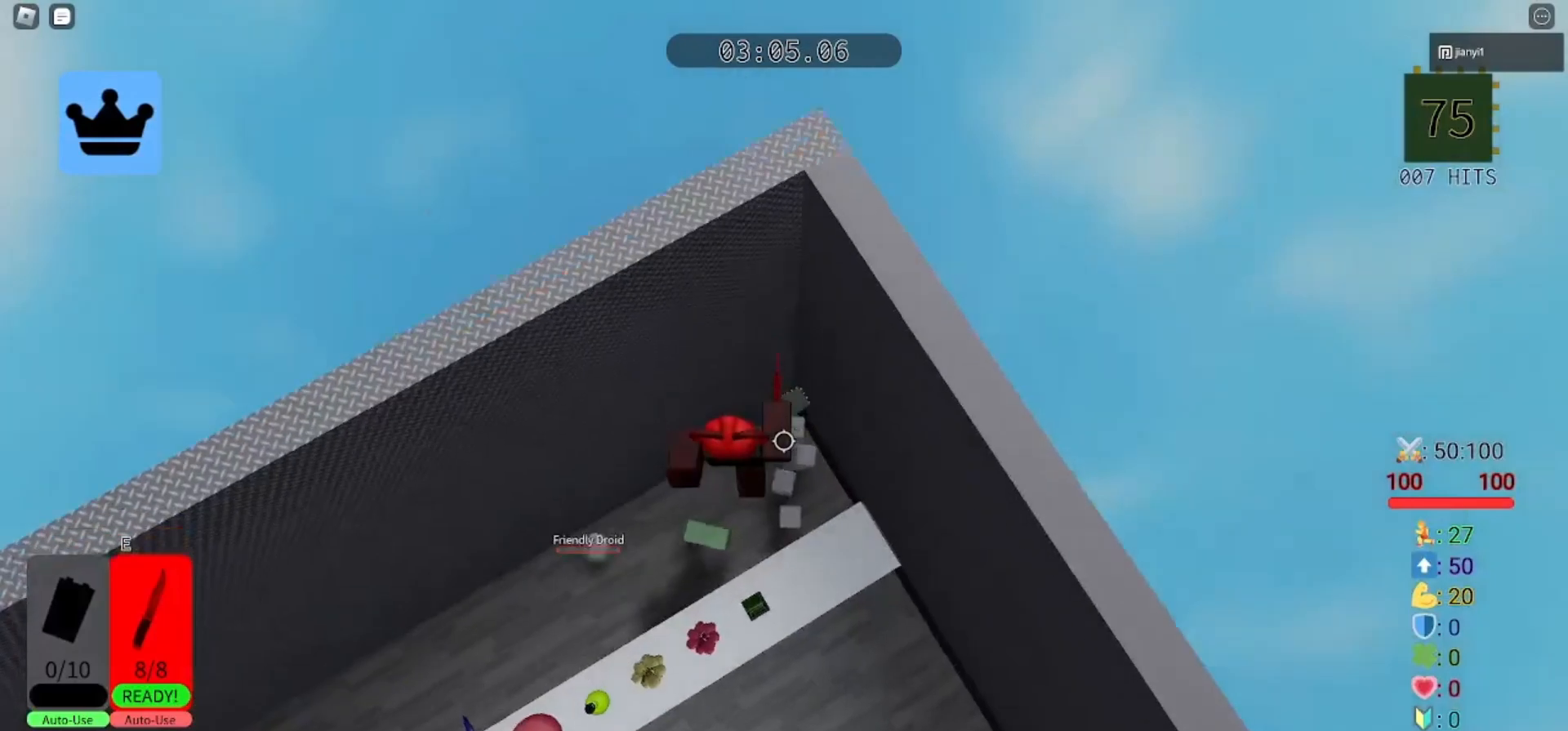
{"keys": ["d", "s"], "mouse": [], "events": [[67, "w", "down"], [100, "d", "up"], [133, "a", "down"], [200, "w", "up"], [367, "s", "down"], [467, "a", "up"], [467, "d", "down"]]}
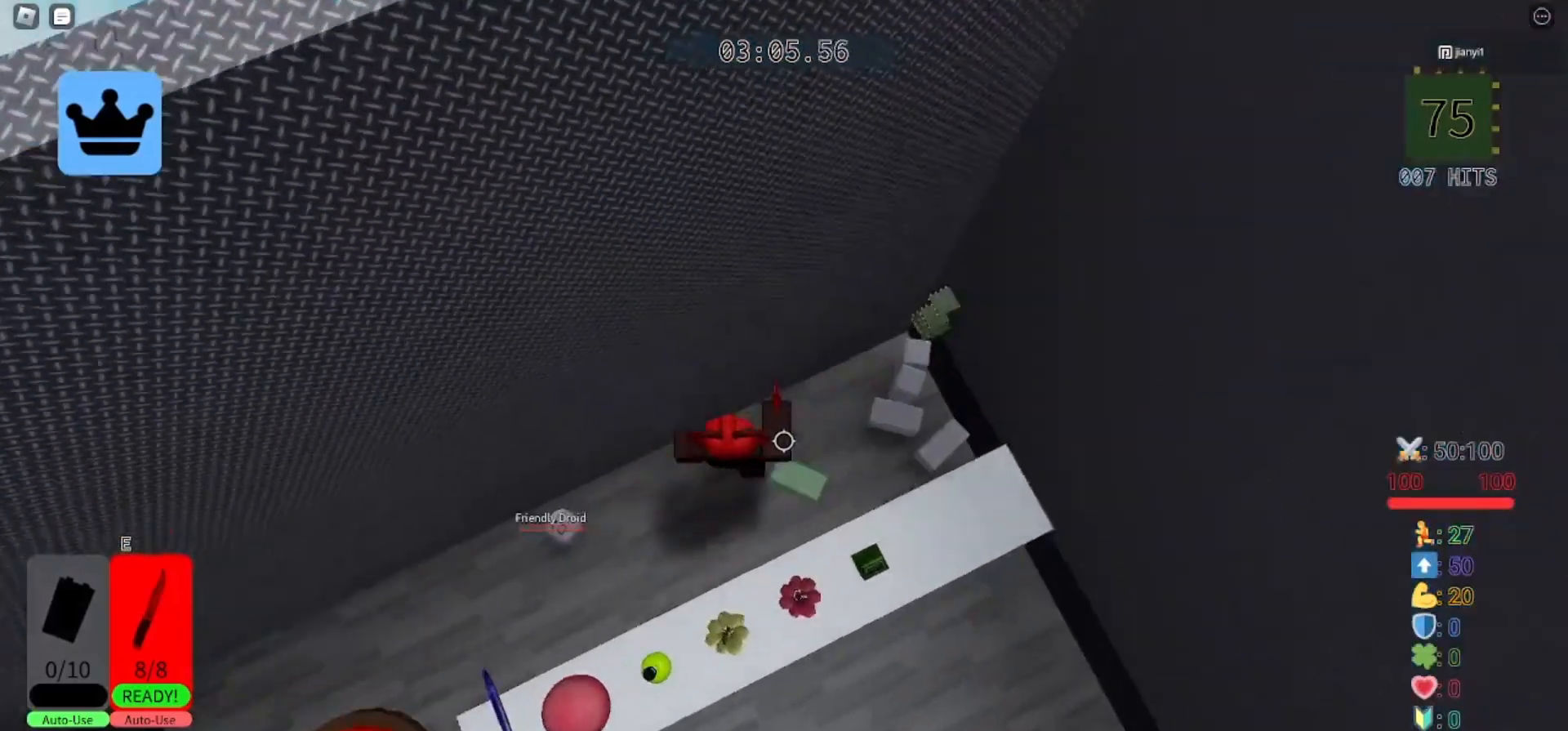
{"keys": ["w"], "mouse": [], "events": [[33, "s", "up"], [100, "w", "down"], [367, "d", "up"]]}
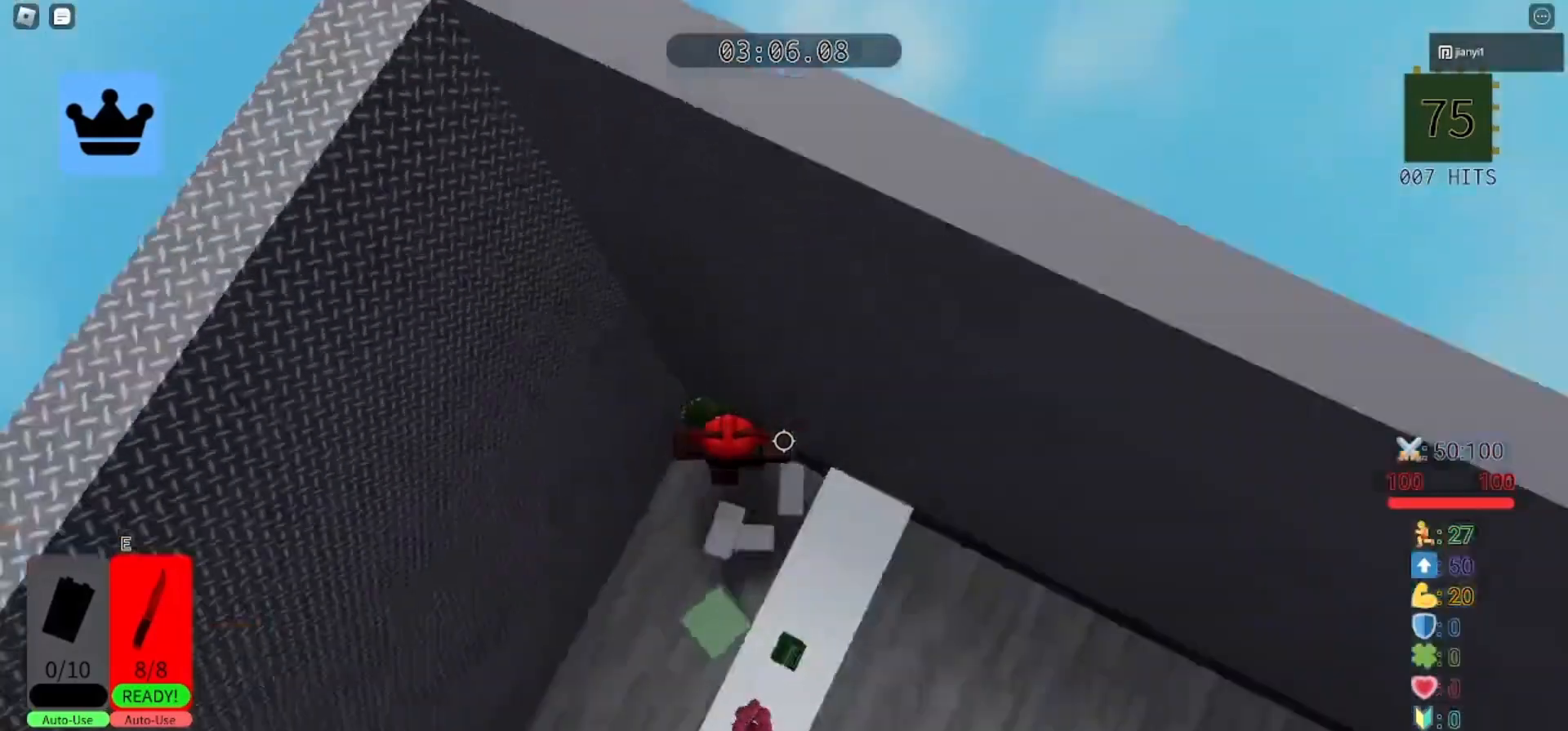
{"keys": ["a", "s"], "mouse": [], "events": [[33, "a", "down"], [167, "w", "up"], [233, "s", "down"]]}
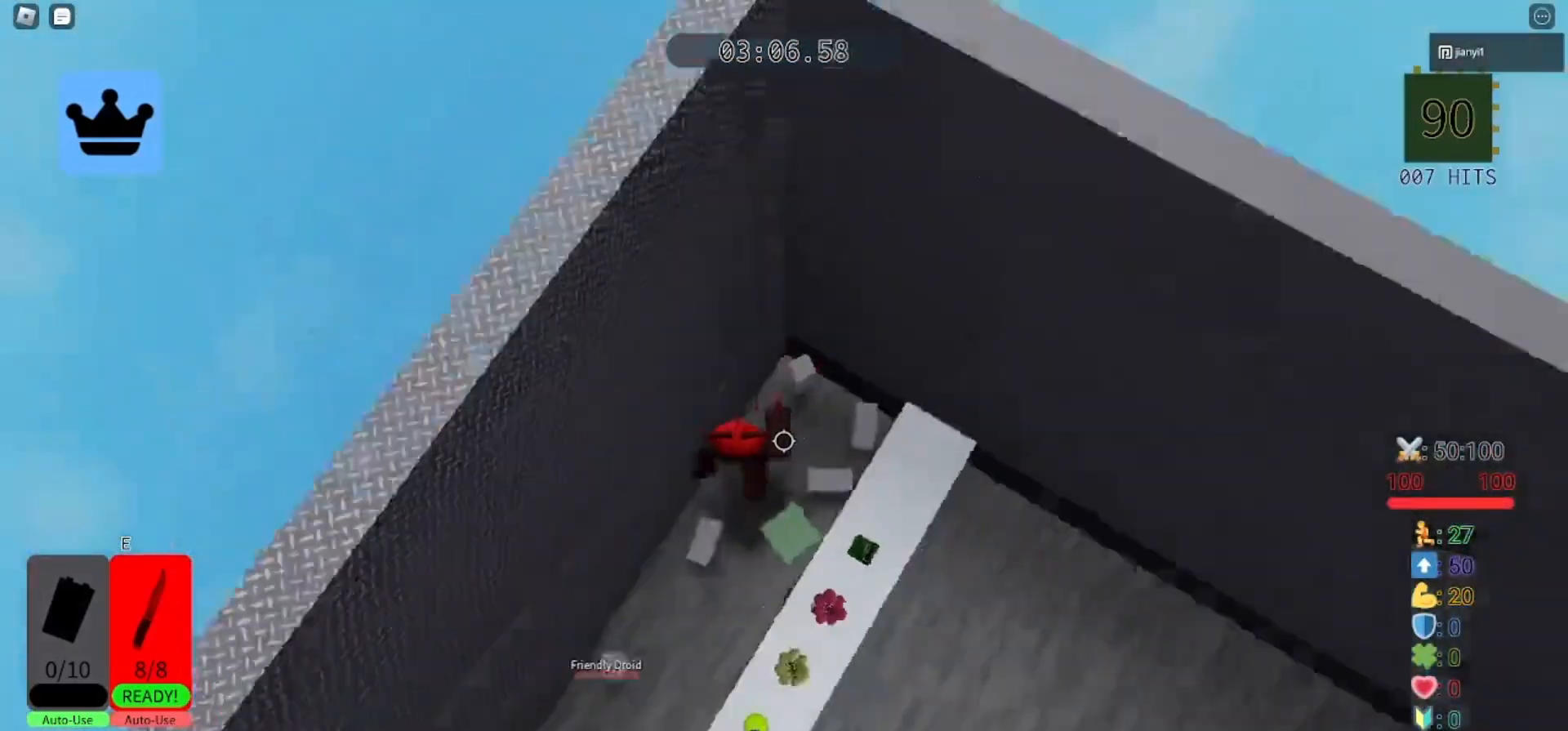
{"keys": ["a", "shift"], "mouse": [], "events": [[67, "s", "up"], [467, "shift", "down"]]}